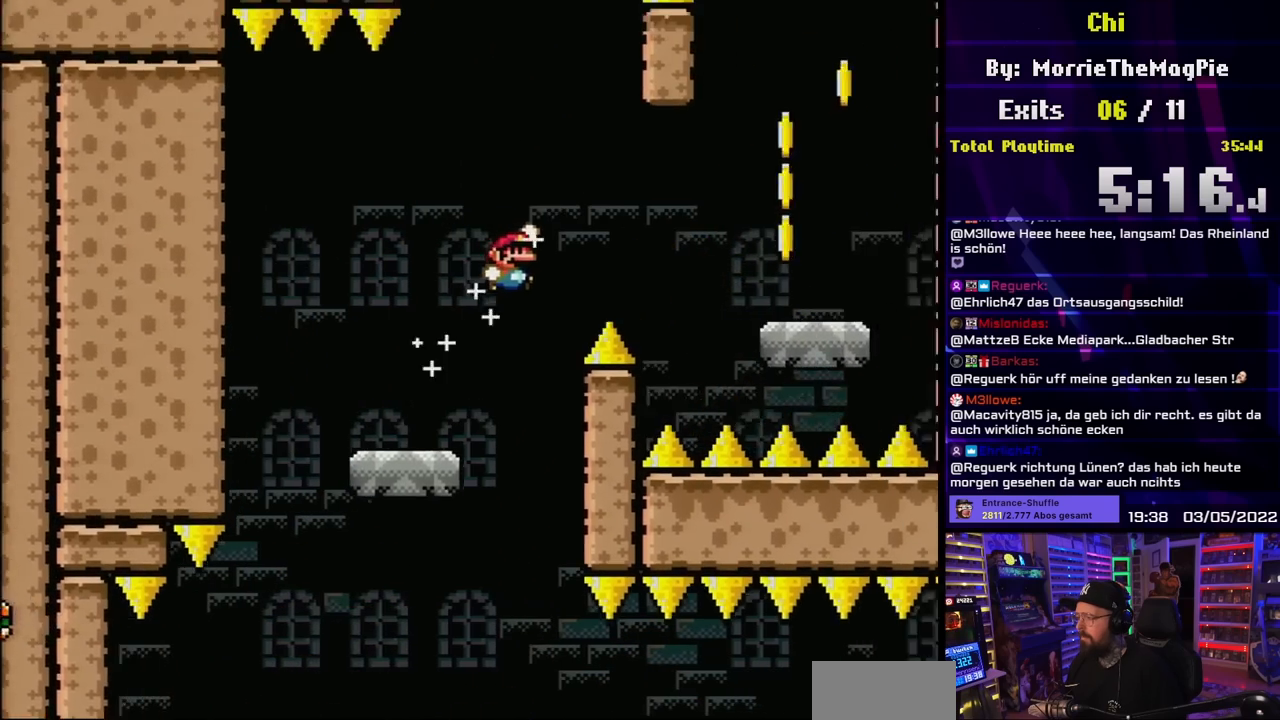
Gameplay with a controller (Nintendo layout); each line is a JSON object with the inputs held at the frame after it. "events" lists button and stick changes between this image and that frame as [ms after this image, input, new state], when the widget could be followed in between. Not read: L3 R3.
{"buttons": ["Y", "DPAD_RIGHT"], "events": [[450, "B", "up"]]}
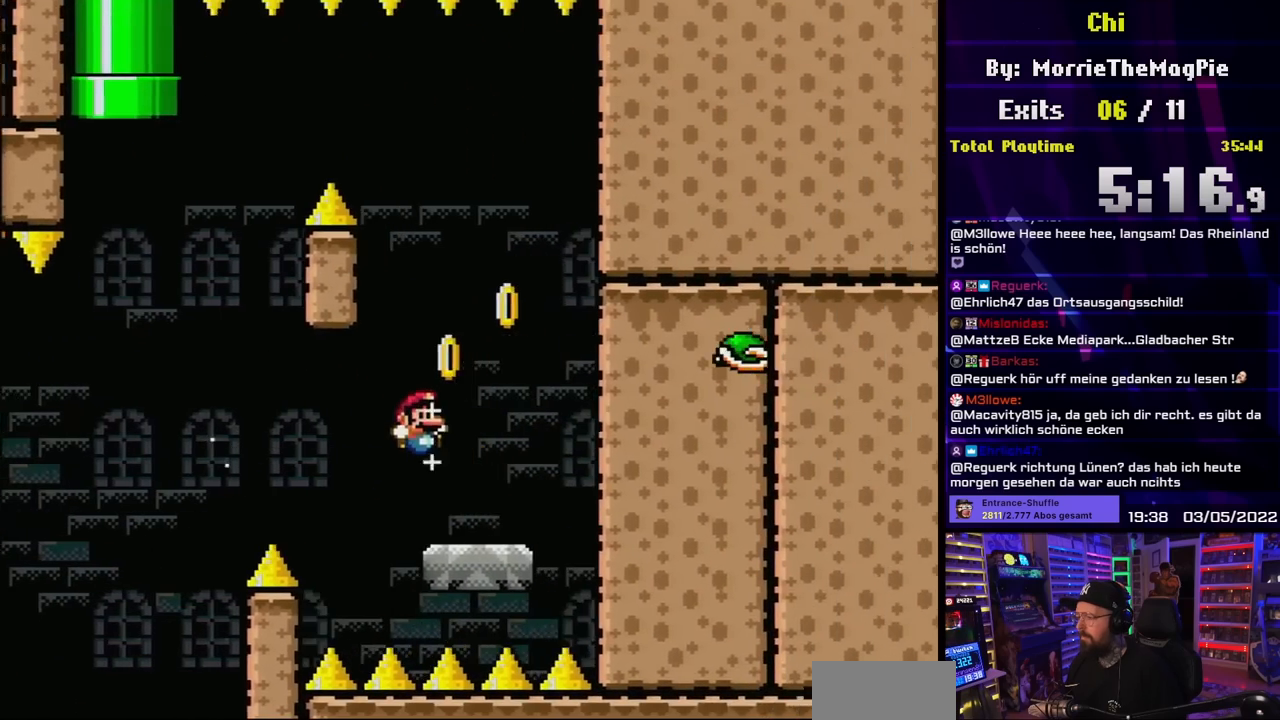
{"buttons": ["B", "Y", "DPAD_LEFT"], "events": [[183, "B", "down"], [217, "DPAD_RIGHT", "up"], [217, "DPAD_UP", "down"], [233, "DPAD_LEFT", "down"], [233, "DPAD_UP", "up"]]}
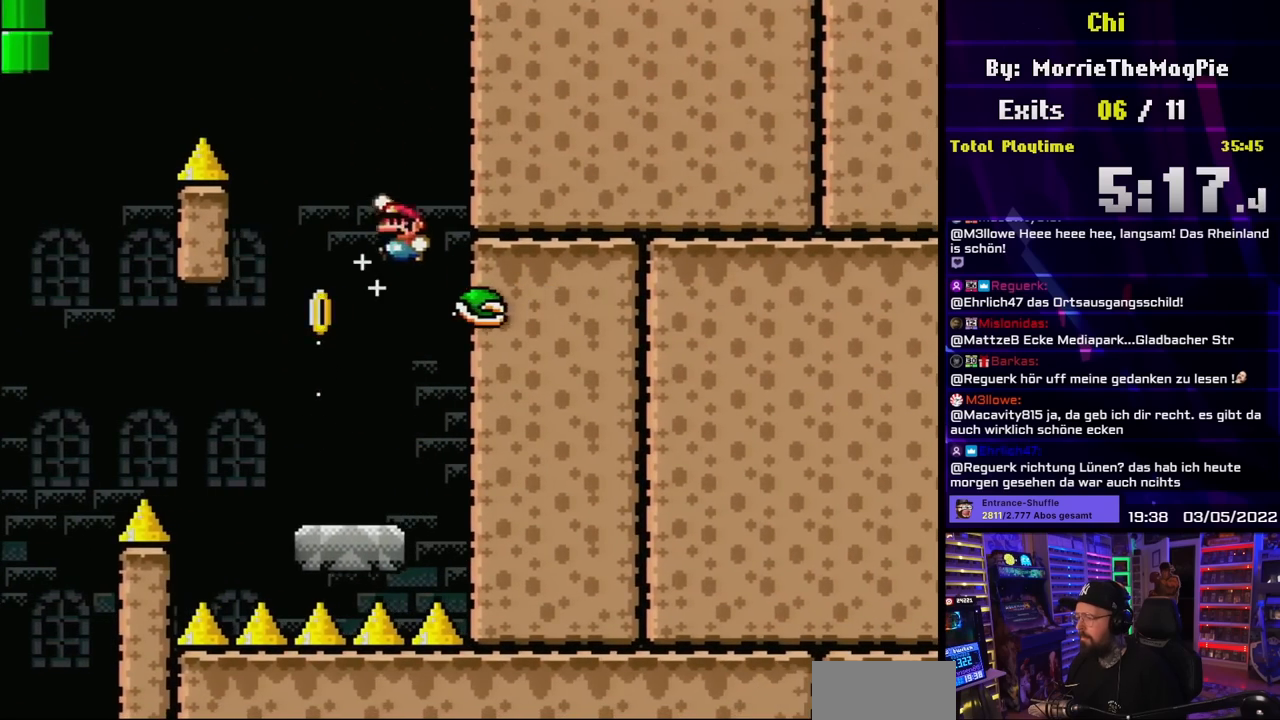
{"buttons": ["Y", "DPAD_LEFT"], "events": [[17, "DPAD_LEFT", "up"], [17, "DPAD_UP", "down"], [33, "DPAD_RIGHT", "down"], [33, "DPAD_UP", "up"], [183, "DPAD_RIGHT", "up"], [250, "DPAD_LEFT", "down"], [333, "B", "up"], [333, "DPAD_LEFT", "up"], [483, "DPAD_LEFT", "down"]]}
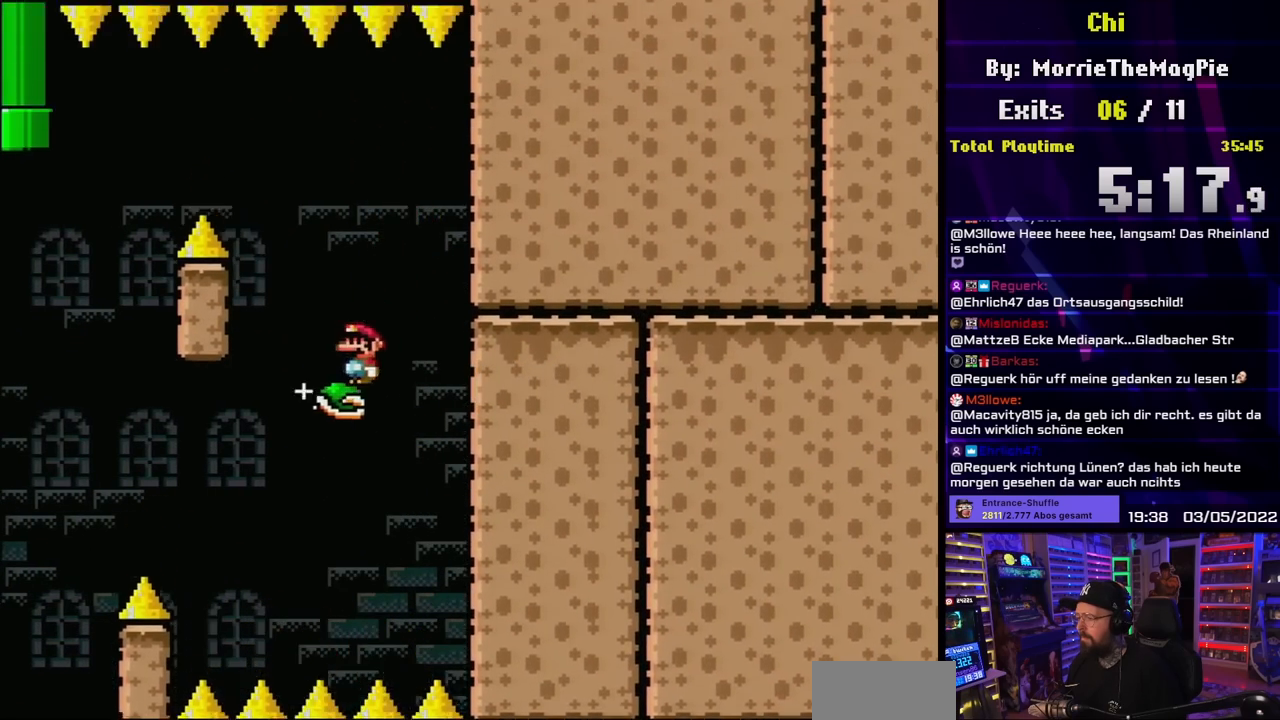
{"buttons": ["B", "Y", "DPAD_LEFT"], "events": [[83, "B", "down"]]}
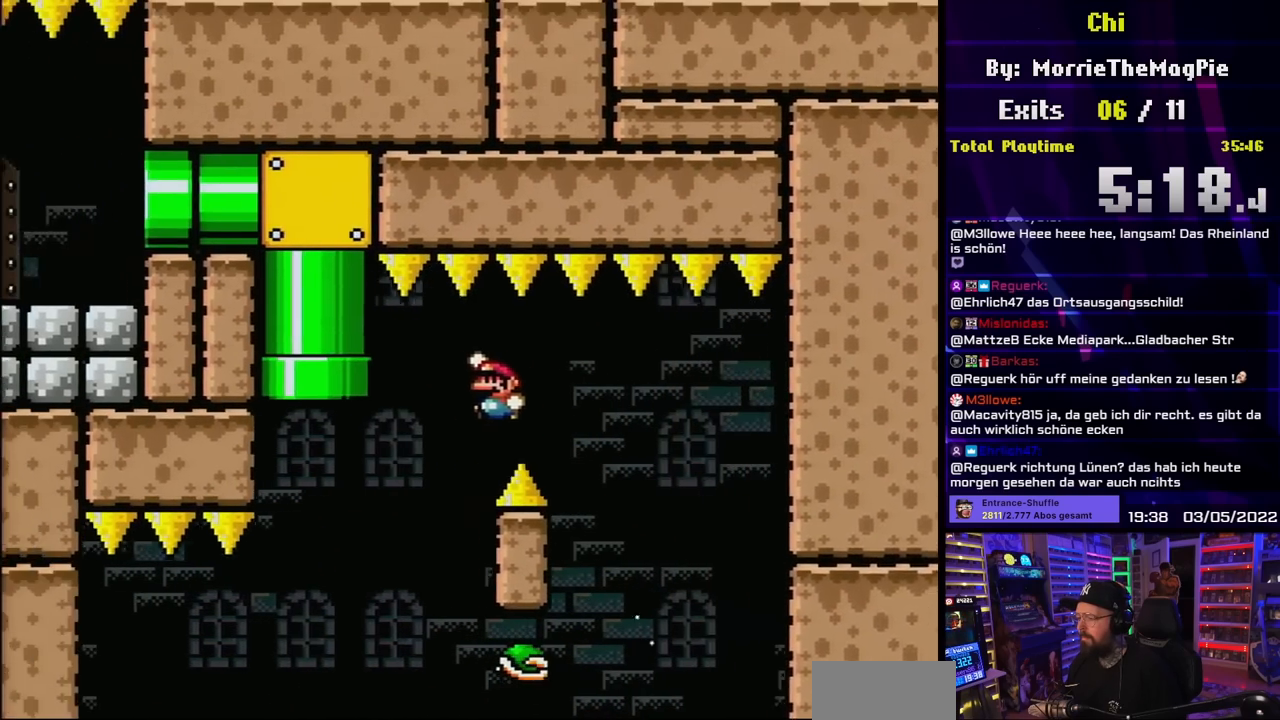
{"buttons": ["Y"], "events": [[50, "DPAD_LEFT", "up"], [100, "DPAD_RIGHT", "down"], [167, "B", "up"], [233, "DPAD_RIGHT", "up"], [267, "DPAD_LEFT", "down"], [383, "DPAD_LEFT", "up"]]}
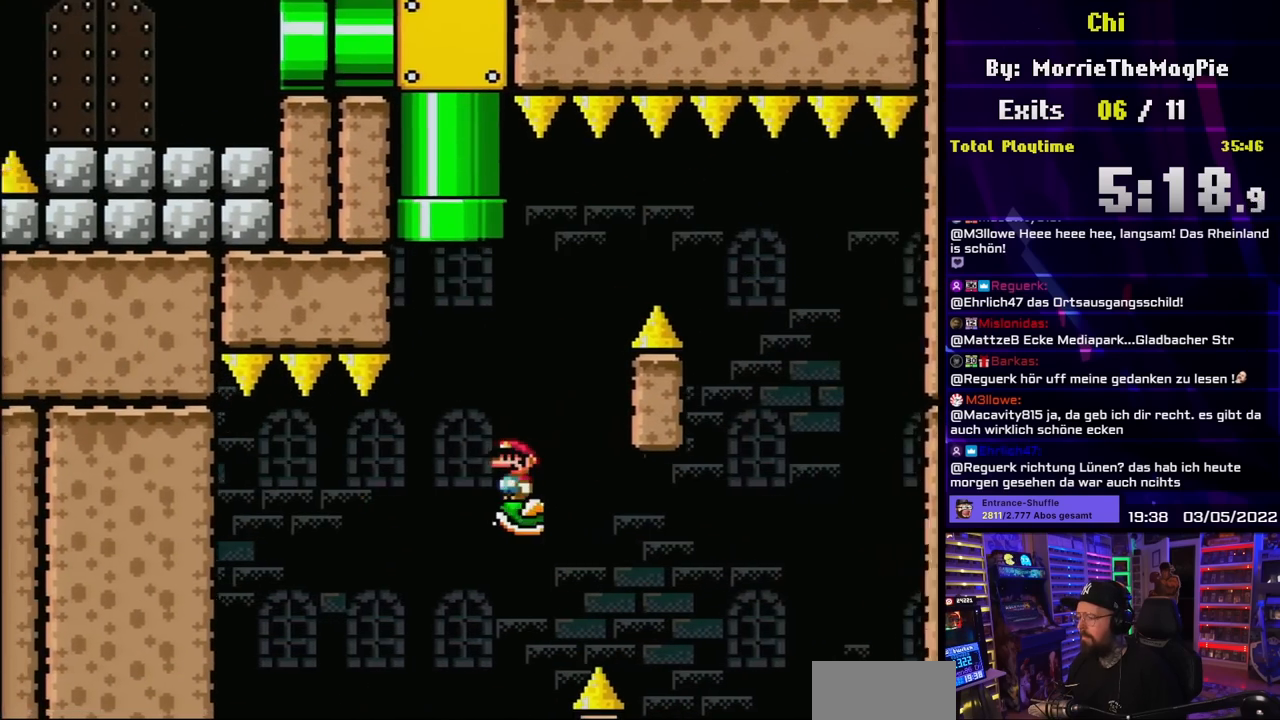
{"buttons": ["B", "Y", "DPAD_UP", "DPAD_LEFT"], "events": [[183, "DPAD_RIGHT", "down"], [417, "B", "down"], [433, "DPAD_UP", "down"], [467, "DPAD_RIGHT", "up"], [483, "DPAD_LEFT", "down"]]}
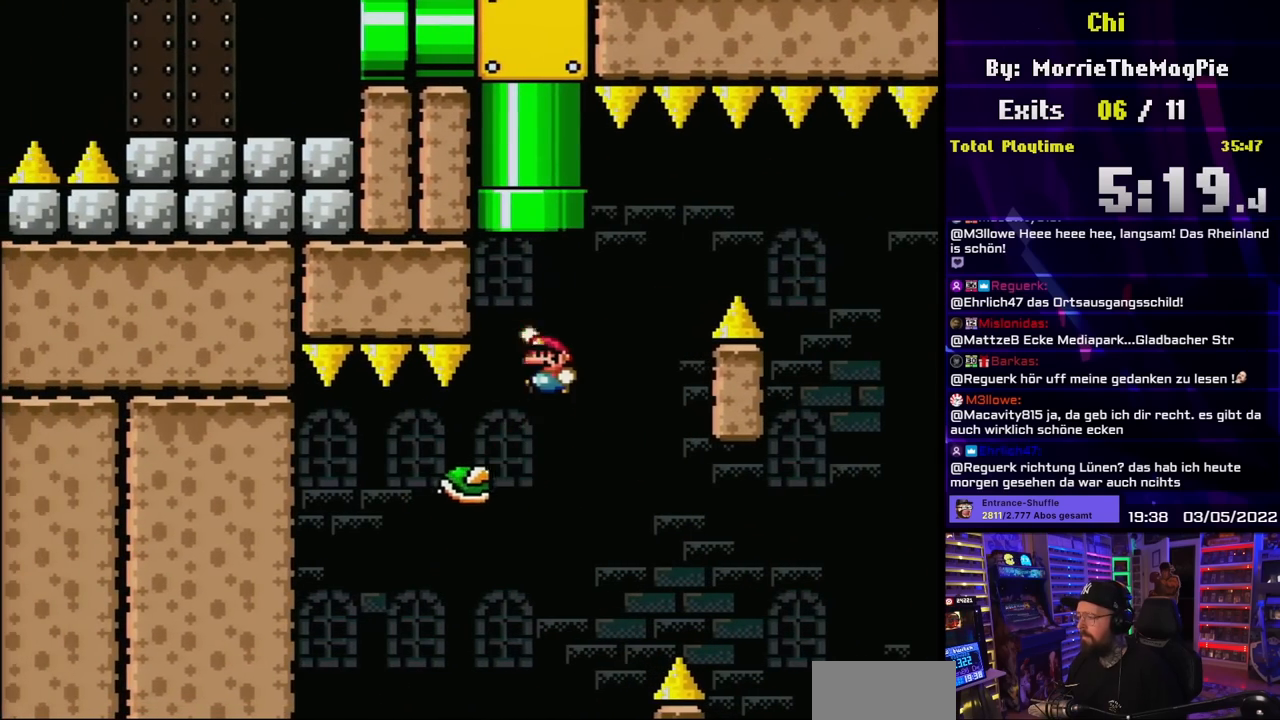
{"buttons": ["B", "Y", "DPAD_UP"], "events": [[117, "DPAD_LEFT", "up"], [317, "DPAD_LEFT", "down"], [433, "DPAD_LEFT", "up"]]}
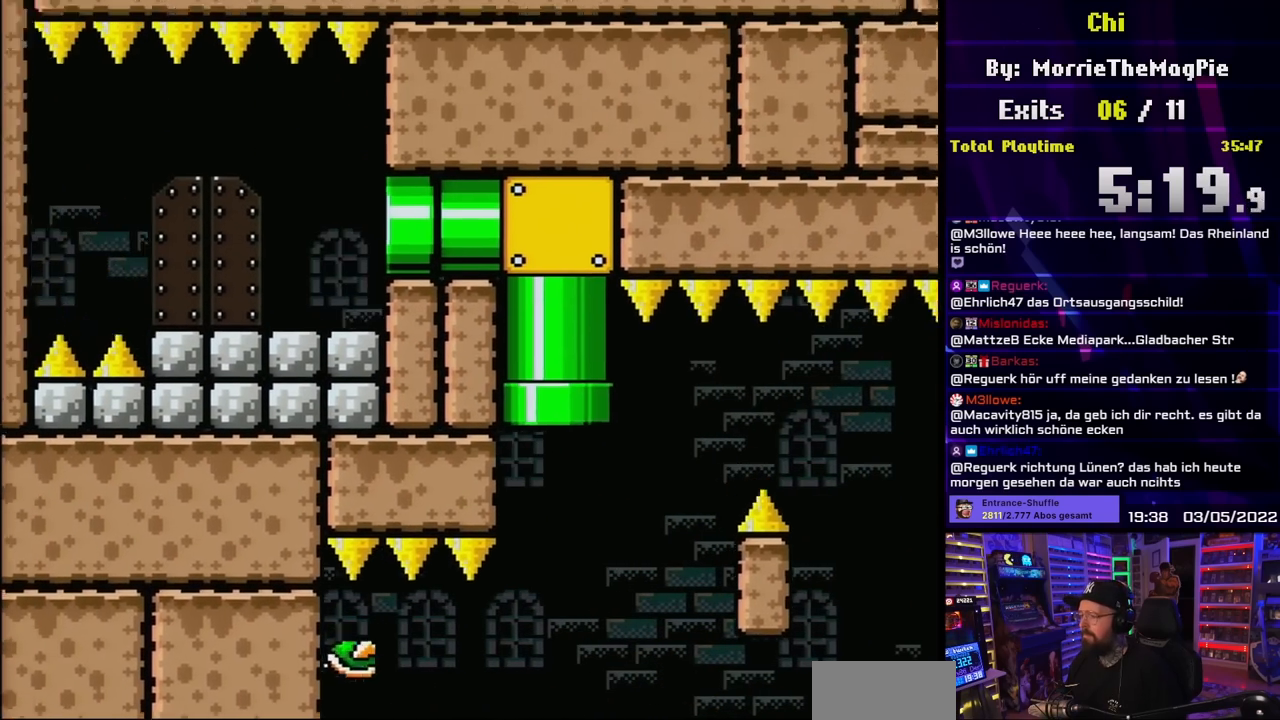
{"buttons": ["Y", "L1", "DPAD_LEFT"], "events": [[17, "DPAD_UP", "up"], [183, "DPAD_LEFT", "down"], [250, "L1", "down"], [383, "B", "up"]]}
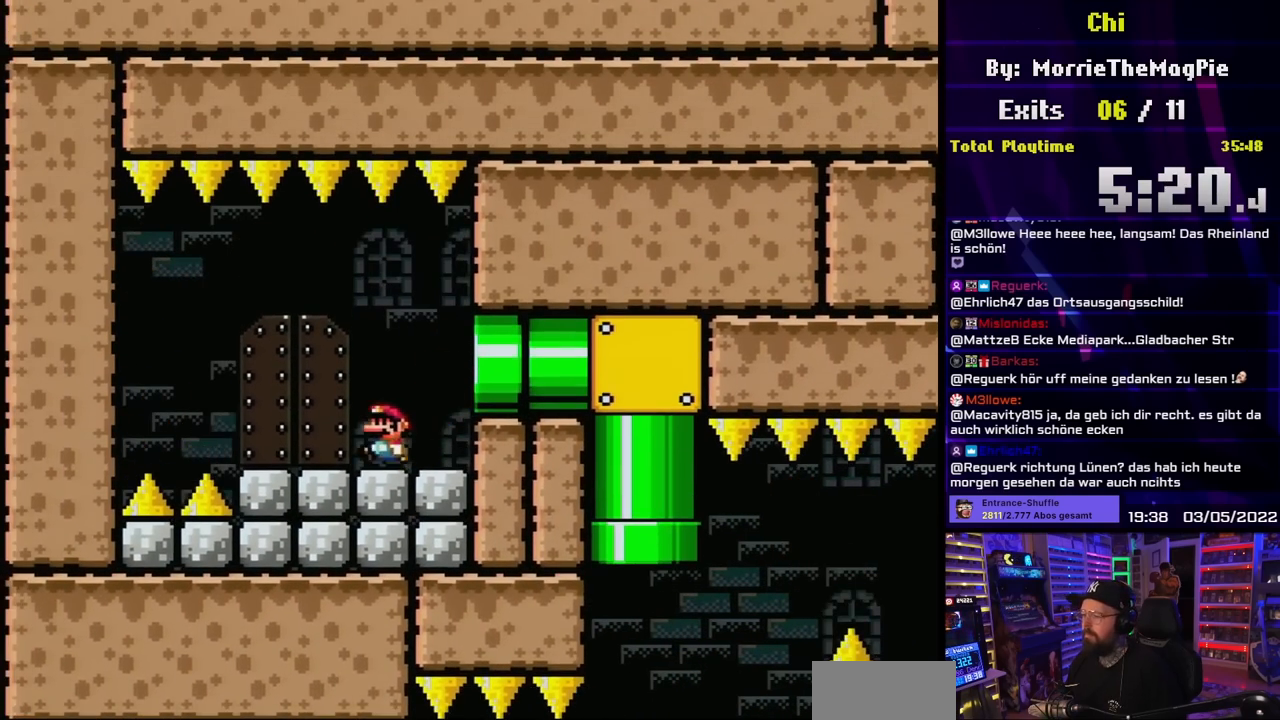
{"buttons": [], "events": [[83, "DPAD_LEFT", "up"], [150, "L1", "up"], [167, "DPAD_UP", "down"], [400, "DPAD_UP", "up"], [483, "Y", "up"]]}
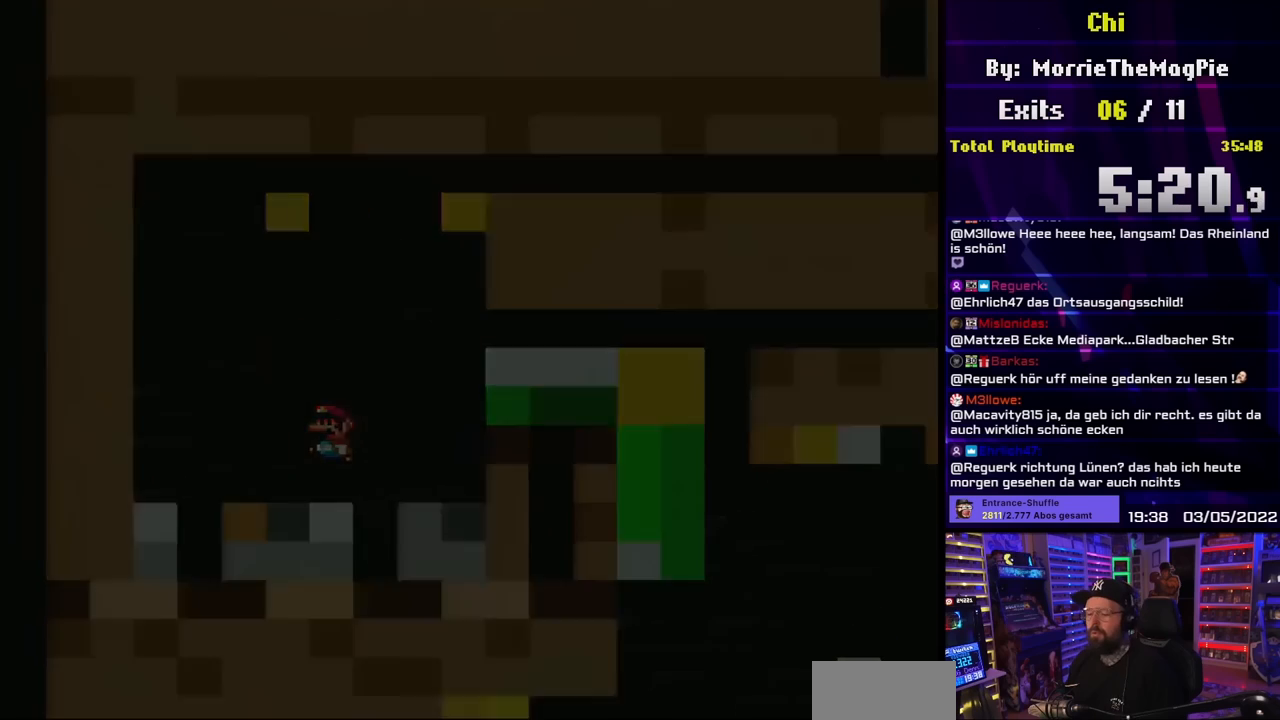
{"buttons": [], "events": []}
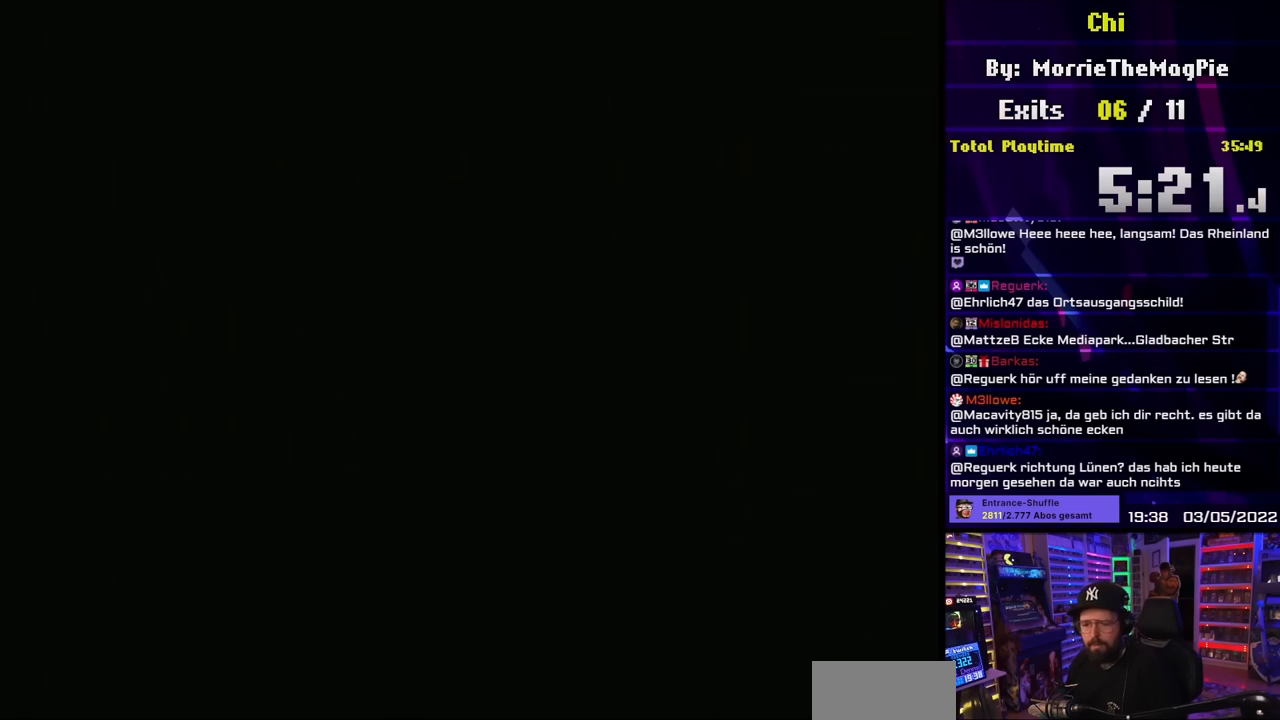
{"buttons": [], "events": []}
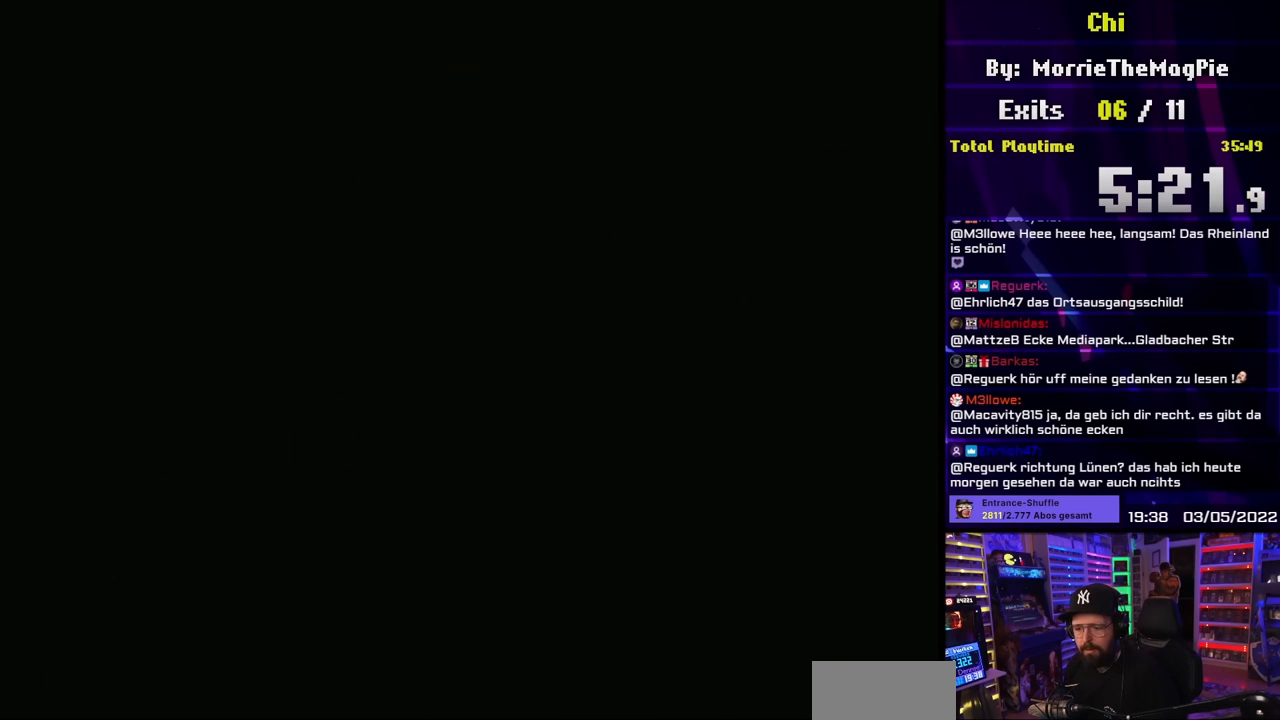
{"buttons": [], "events": []}
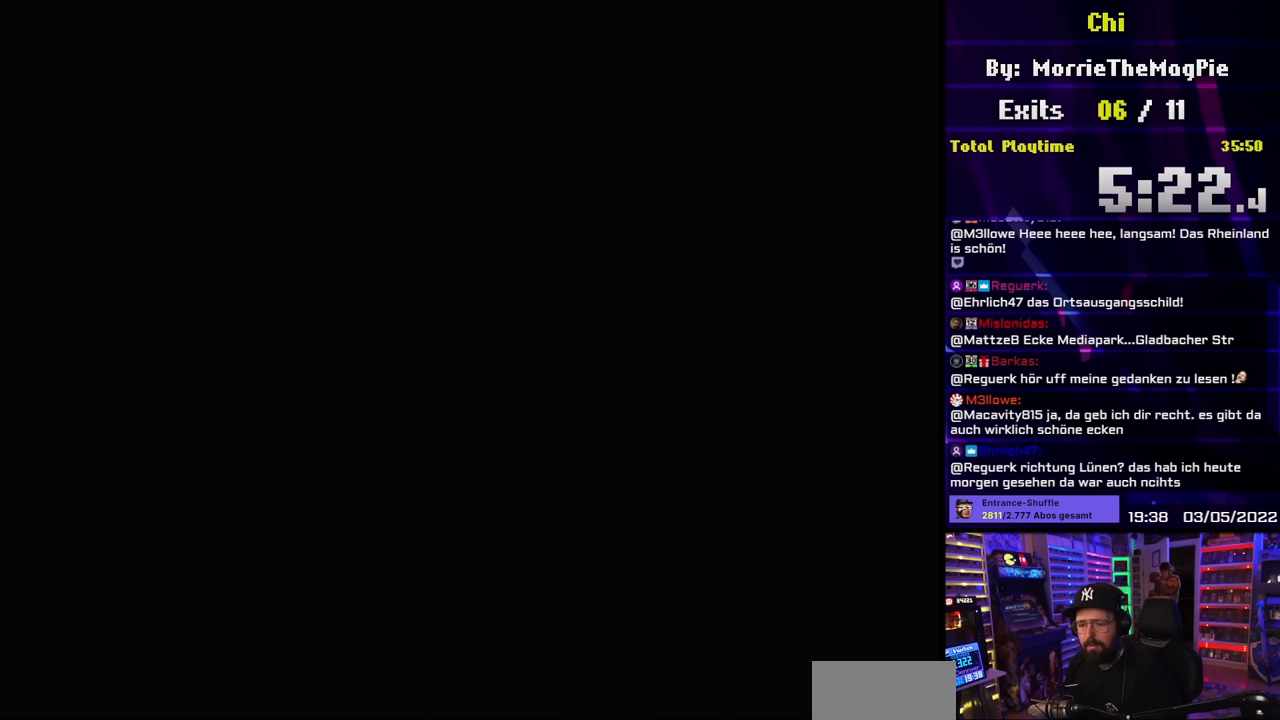
{"buttons": ["Y"], "events": [[133, "Y", "down"]]}
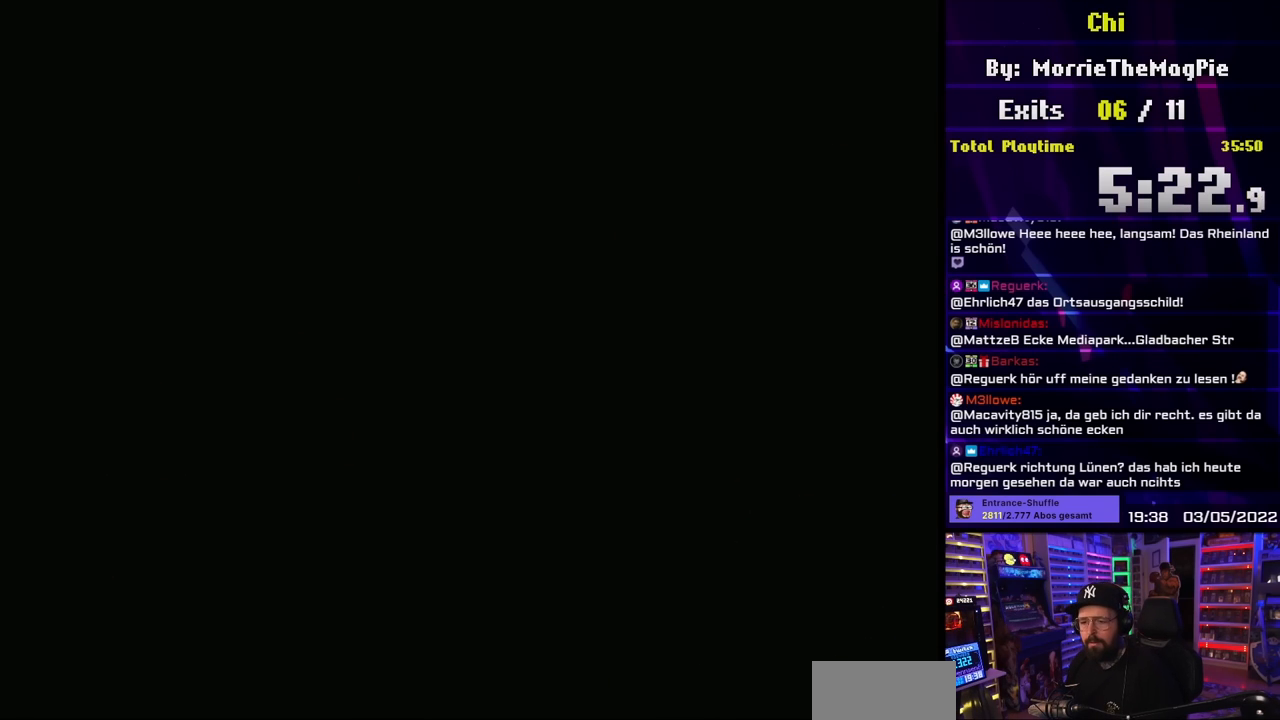
{"buttons": ["Y"], "events": []}
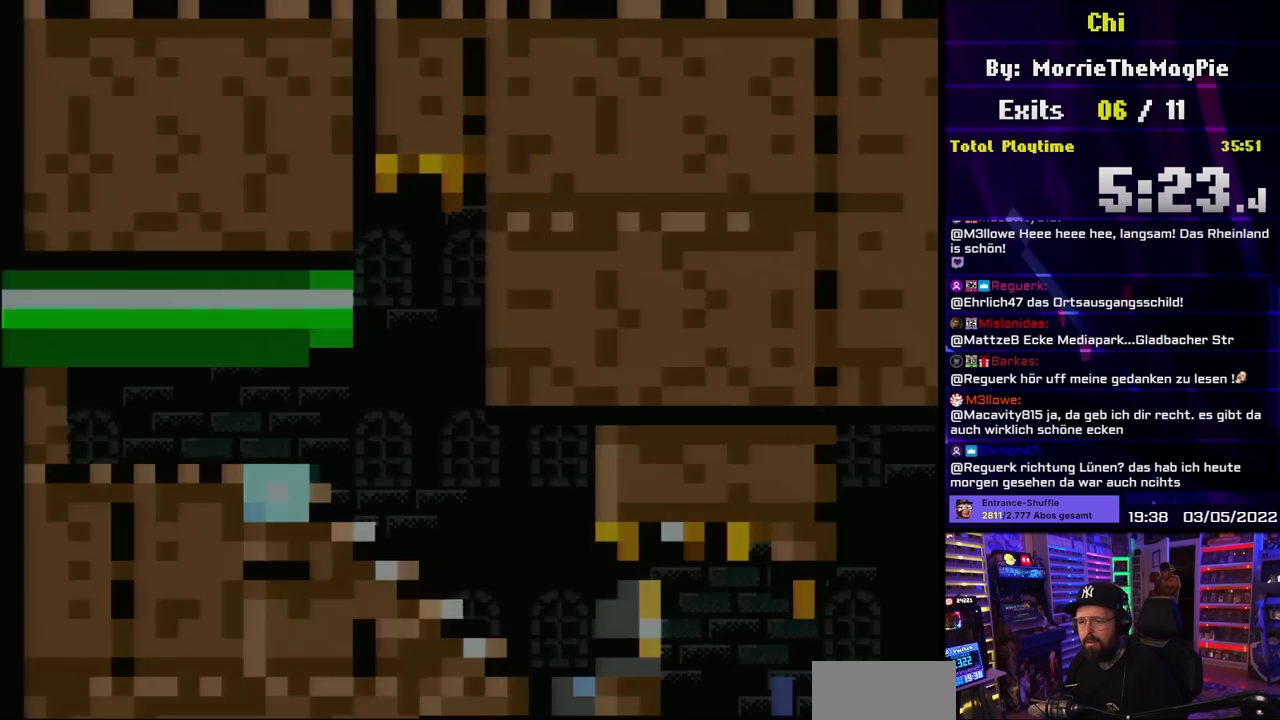
{"buttons": ["Y"], "events": []}
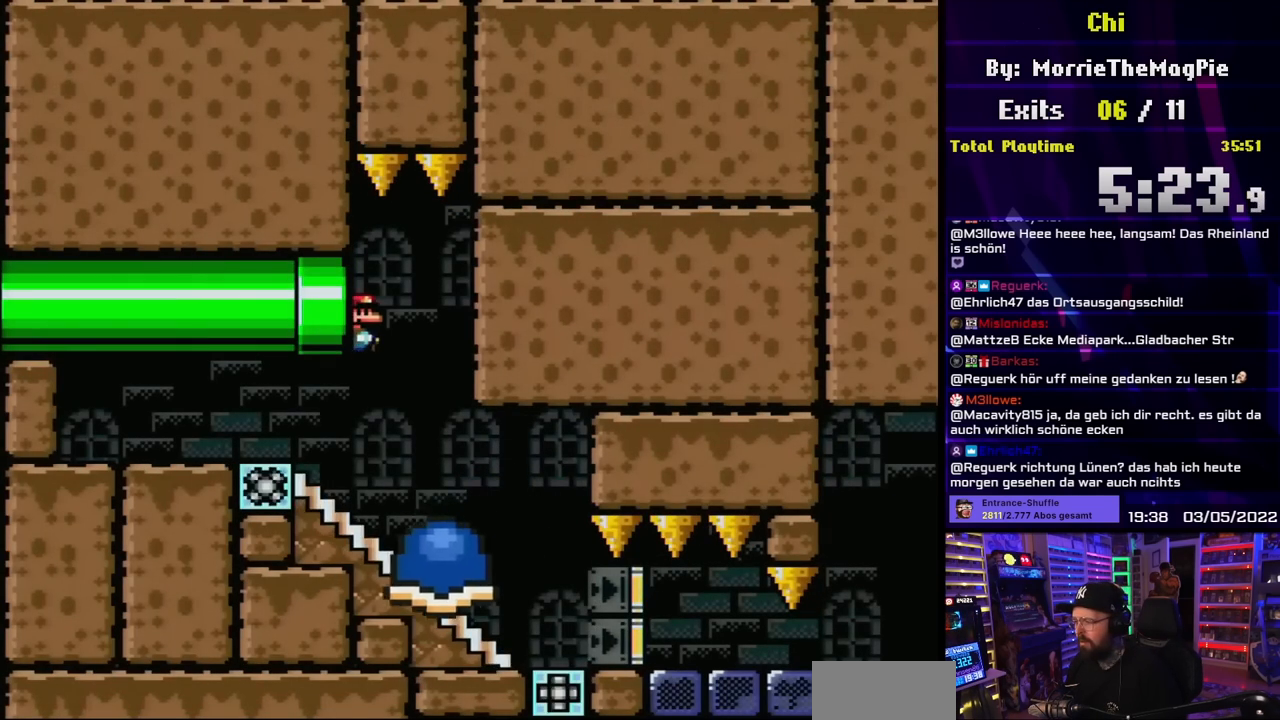
{"buttons": ["Y"], "events": []}
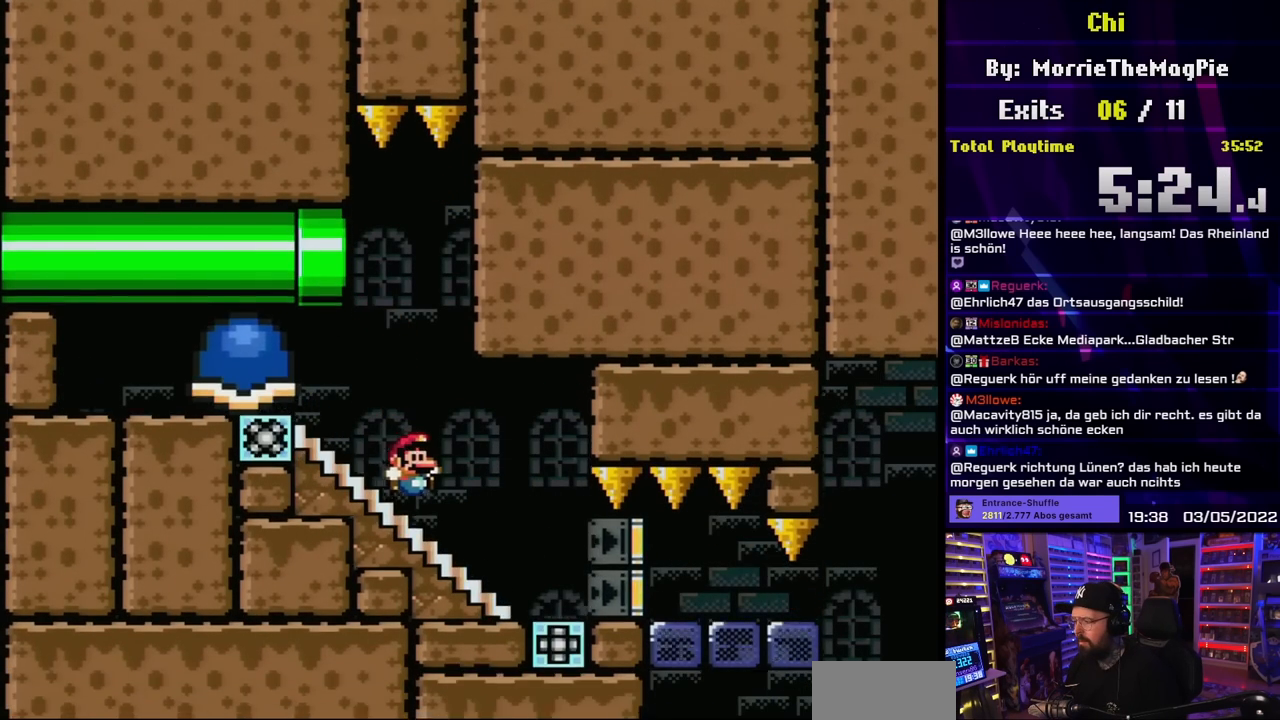
{"buttons": ["Y", "DPAD_DOWN"], "events": [[83, "DPAD_DOWN", "down"]]}
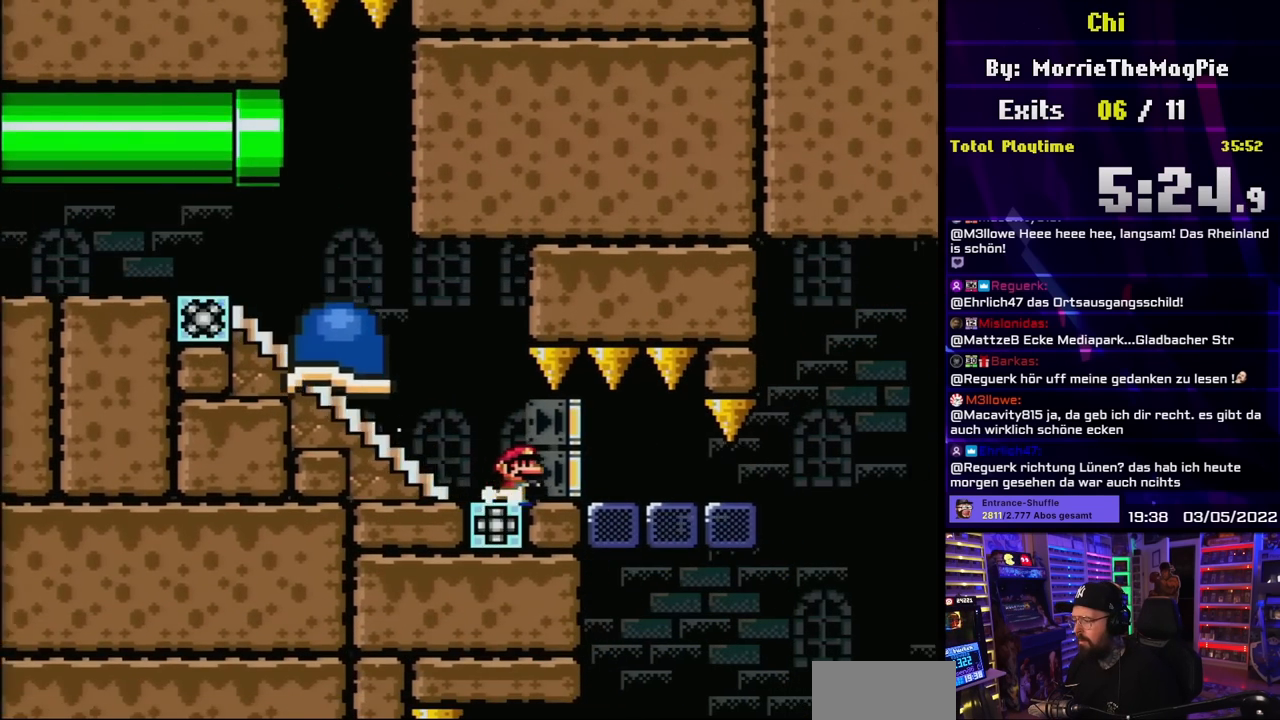
{"buttons": ["Y", "DPAD_RIGHT"], "events": [[217, "DPAD_RIGHT", "down"], [250, "DPAD_DOWN", "up"]]}
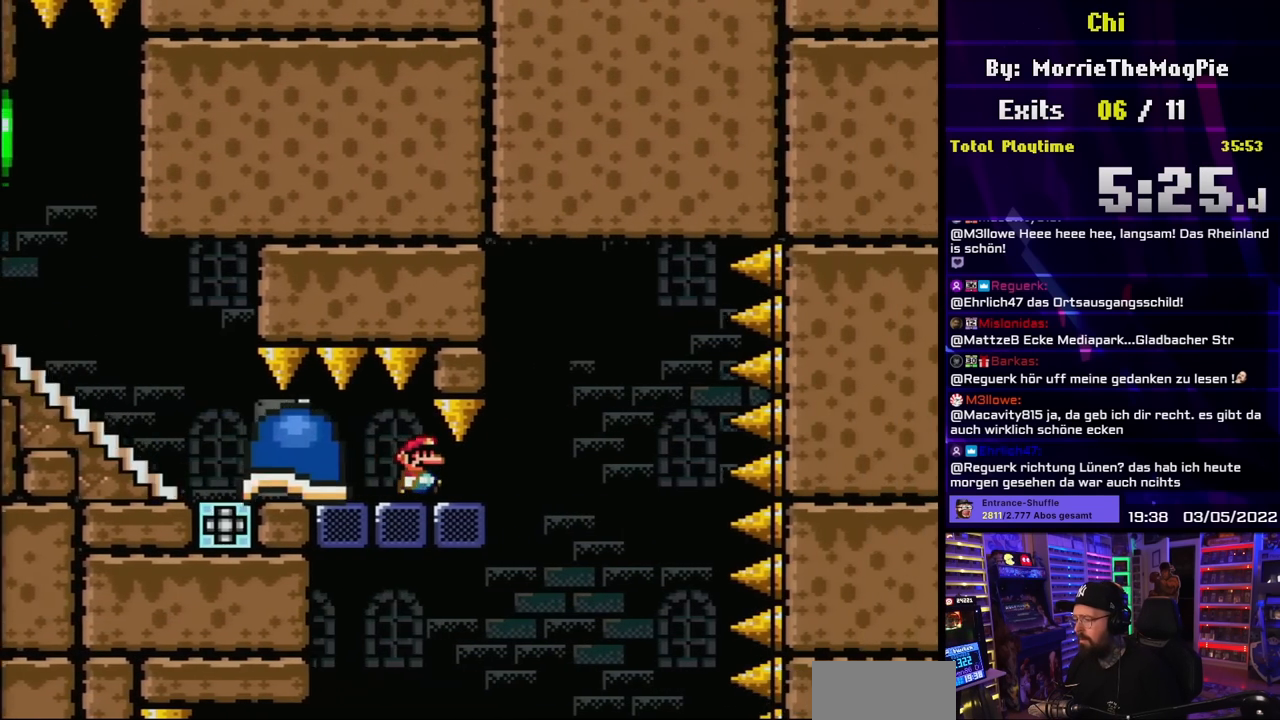
{"buttons": ["Y", "DPAD_LEFT"], "events": [[383, "DPAD_RIGHT", "up"], [400, "DPAD_LEFT", "down"]]}
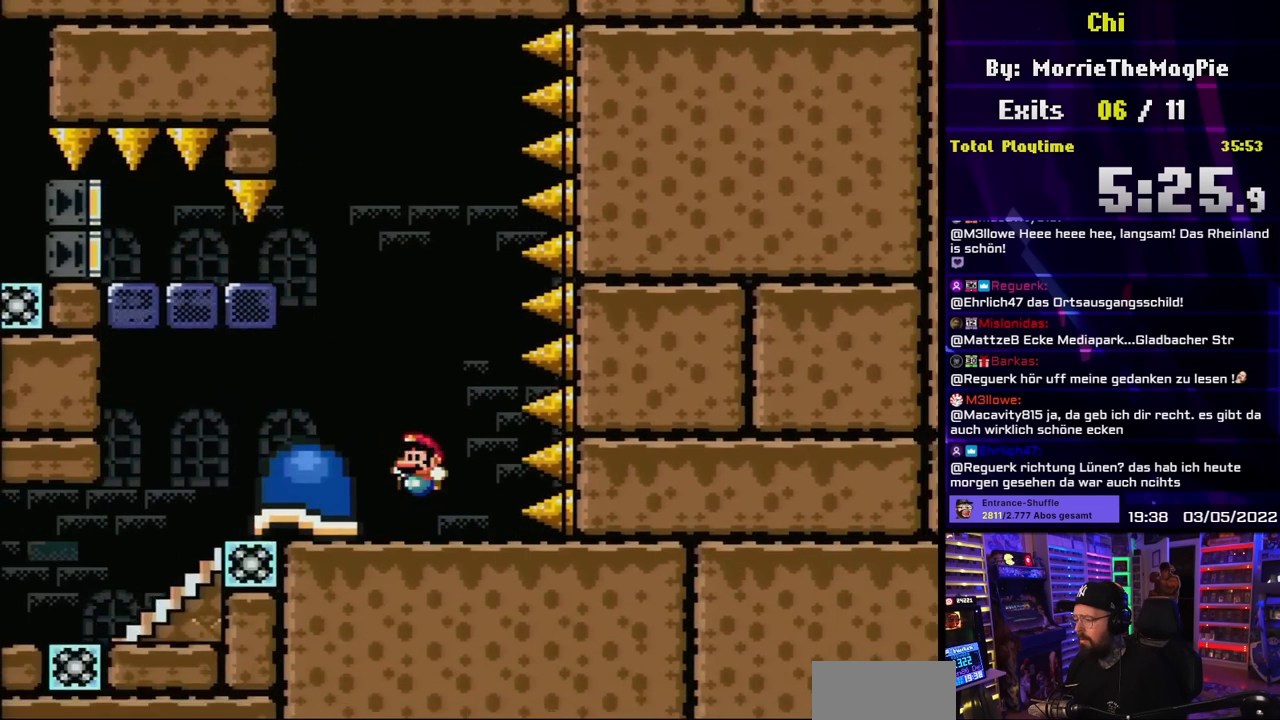
{"buttons": [], "events": [[17, "DPAD_LEFT", "up"], [200, "B", "down"], [383, "B", "up"], [483, "Y", "up"]]}
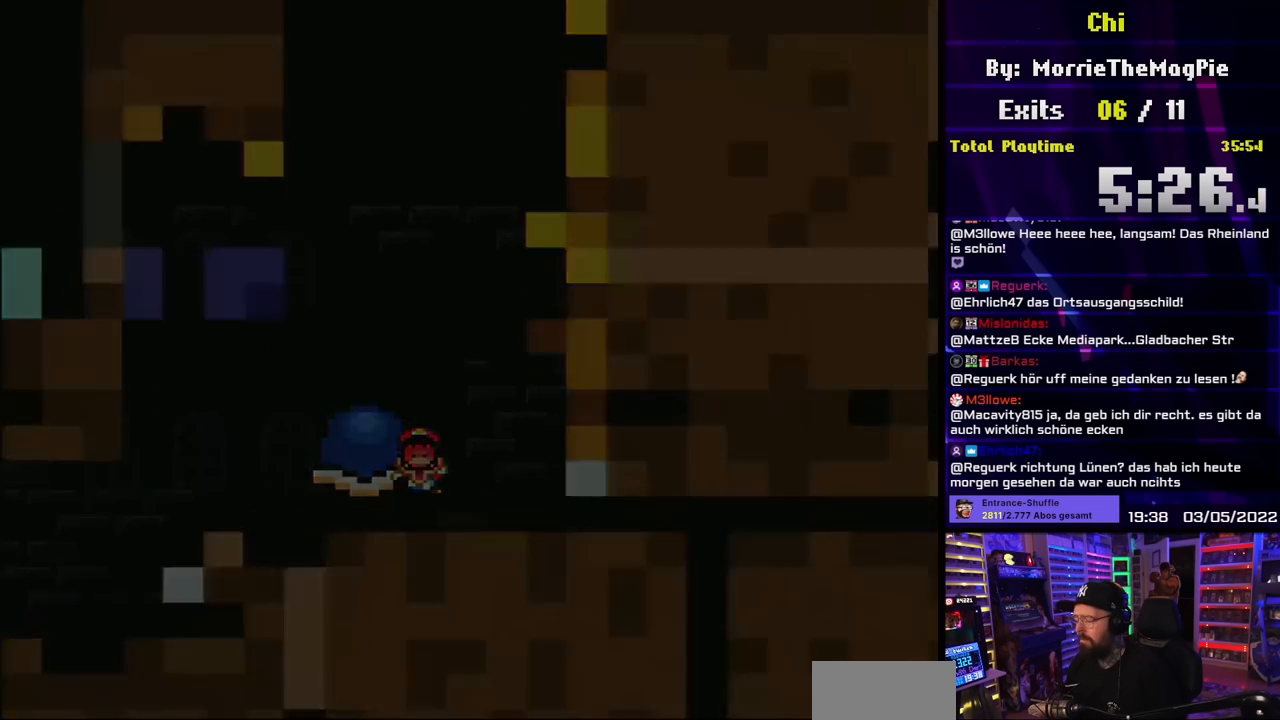
{"buttons": ["B"], "events": [[167, "B", "down"]]}
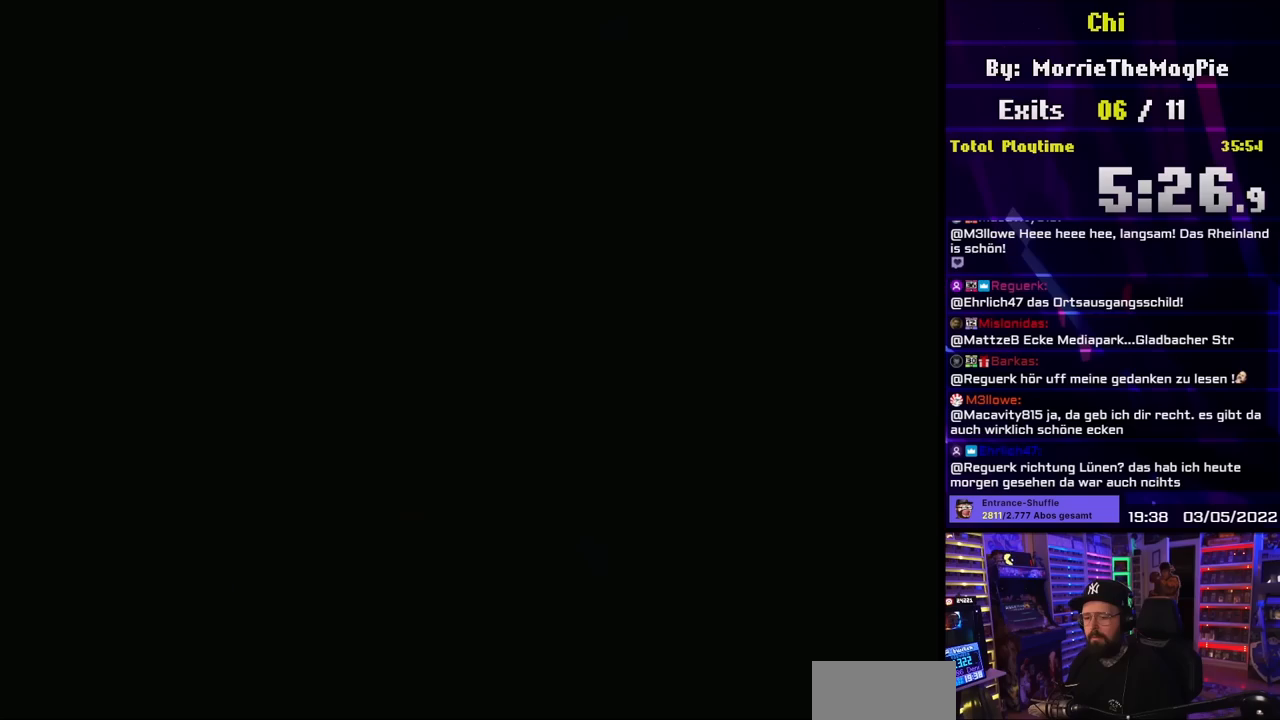
{"buttons": ["Y"], "events": [[117, "B", "up"], [117, "Y", "down"]]}
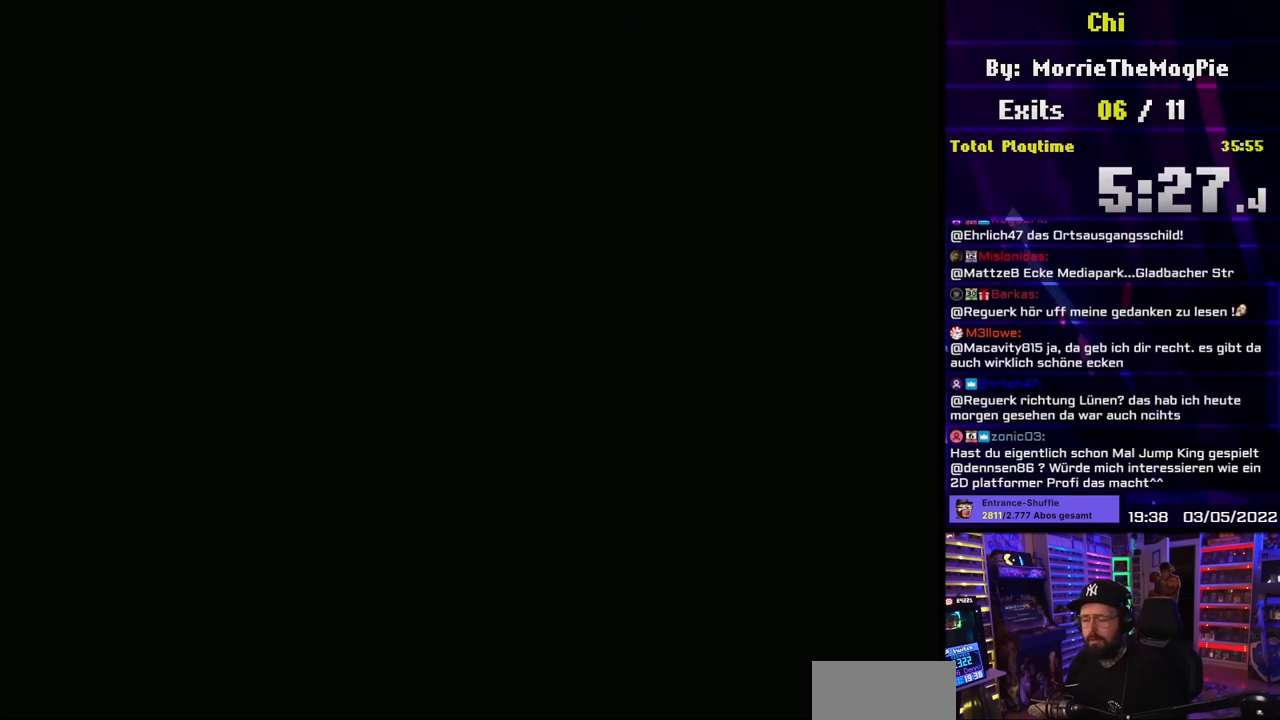
{"buttons": ["Y"], "events": []}
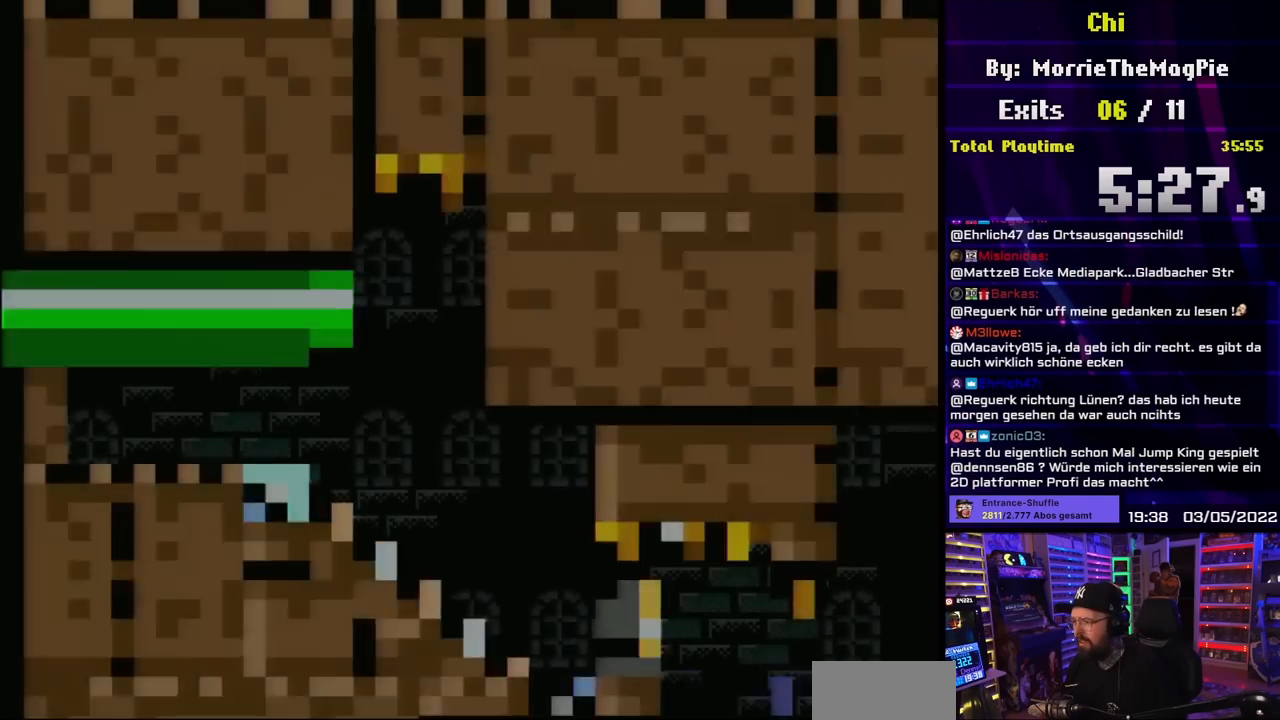
{"buttons": ["Y"], "events": []}
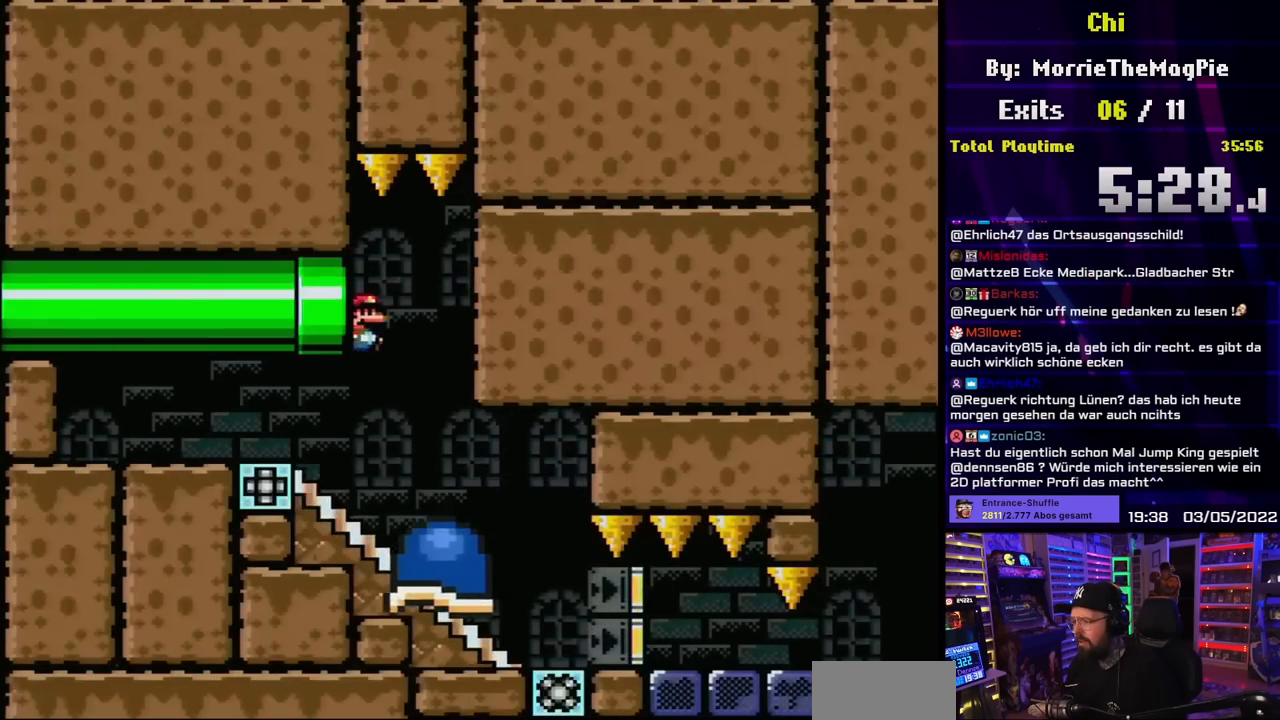
{"buttons": ["Y", "DPAD_RIGHT"], "events": [[150, "DPAD_RIGHT", "down"], [183, "DPAD_RIGHT", "up"], [317, "DPAD_RIGHT", "down"]]}
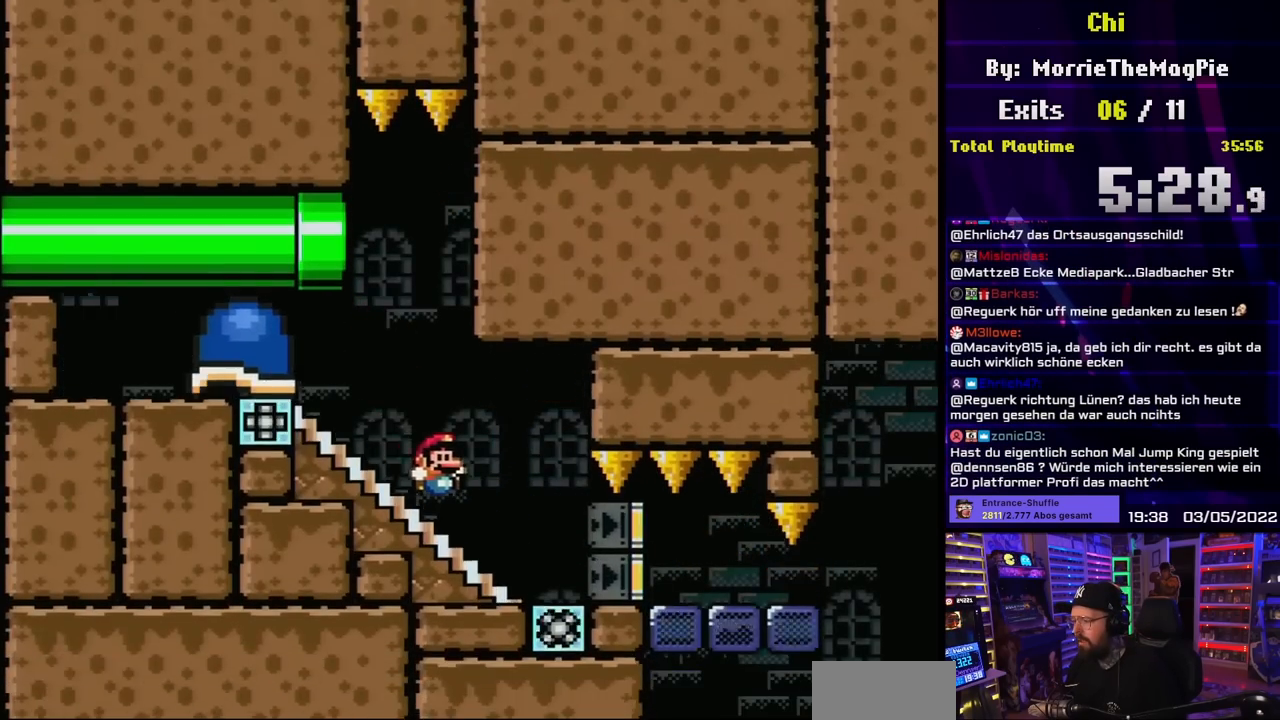
{"buttons": ["Y", "DPAD_RIGHT"], "events": [[33, "DPAD_DOWN", "down"], [200, "DPAD_RIGHT", "up"], [483, "DPAD_RIGHT", "down"], [500, "DPAD_DOWN", "up"]]}
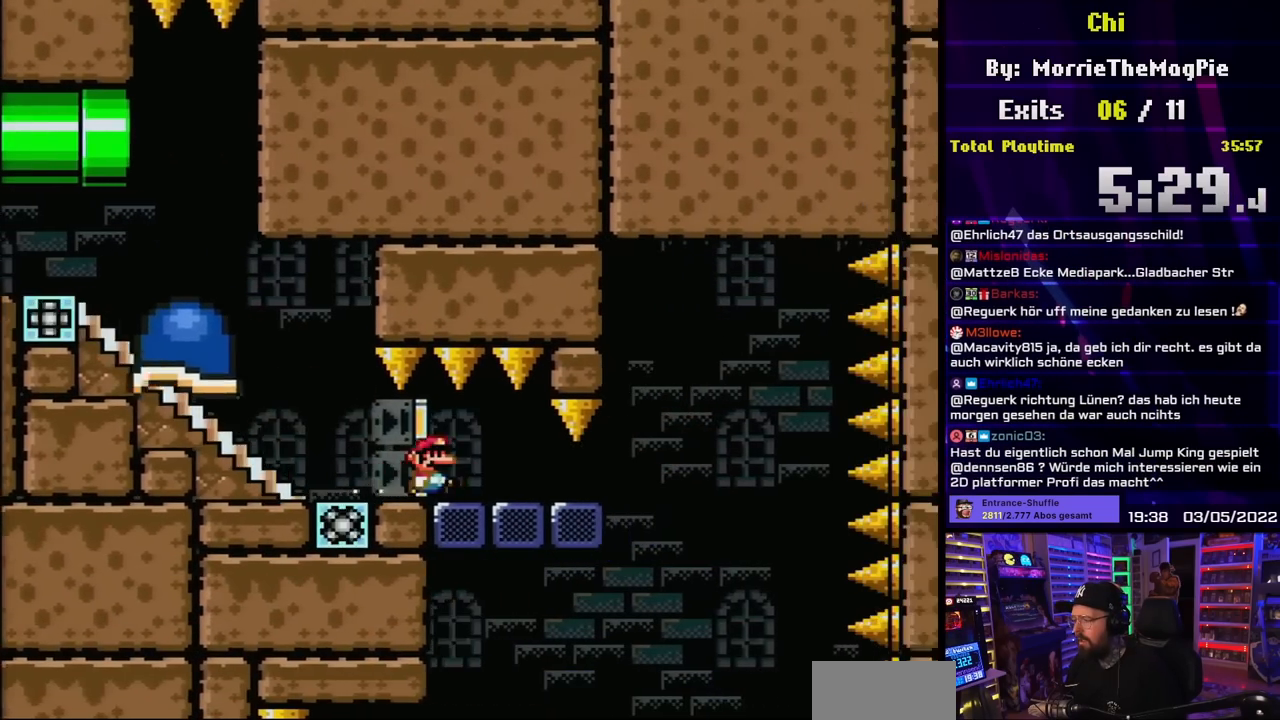
{"buttons": ["Y", "DPAD_RIGHT"], "events": []}
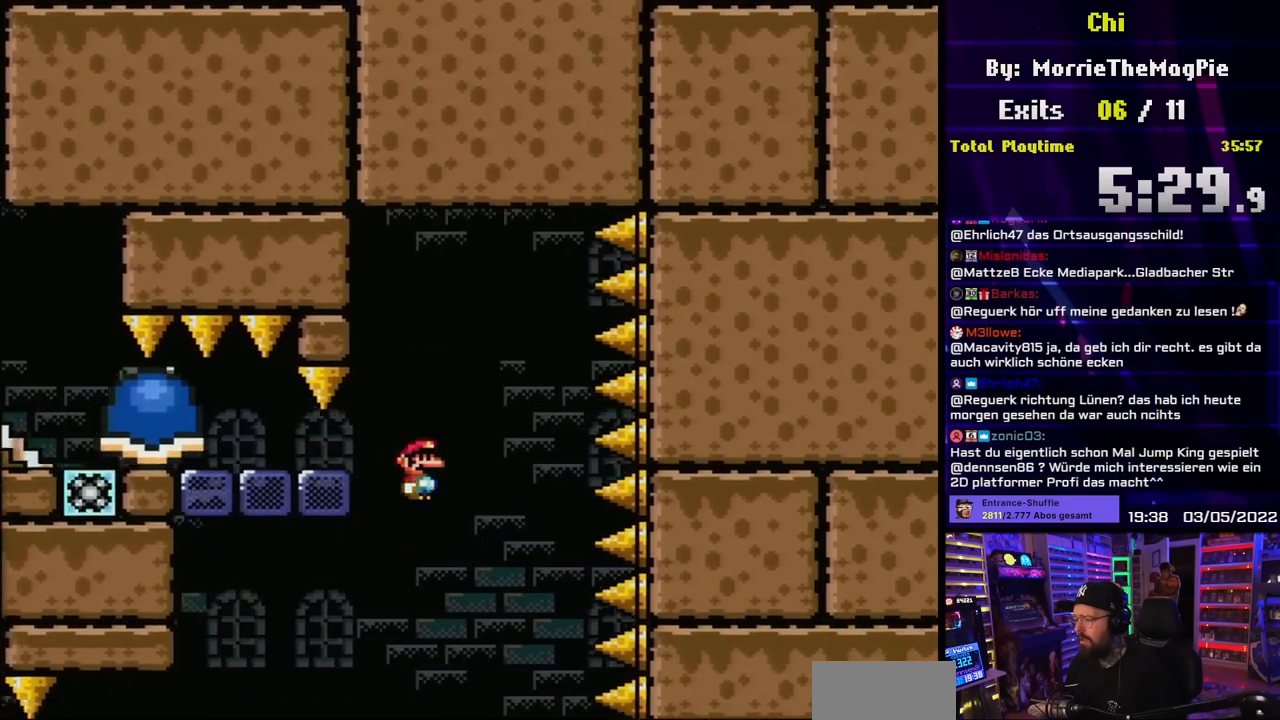
{"buttons": ["Y", "DPAD_LEFT"], "events": [[83, "DPAD_UP", "down"], [100, "DPAD_LEFT", "down"], [100, "DPAD_RIGHT", "up"], [100, "DPAD_UP", "up"]]}
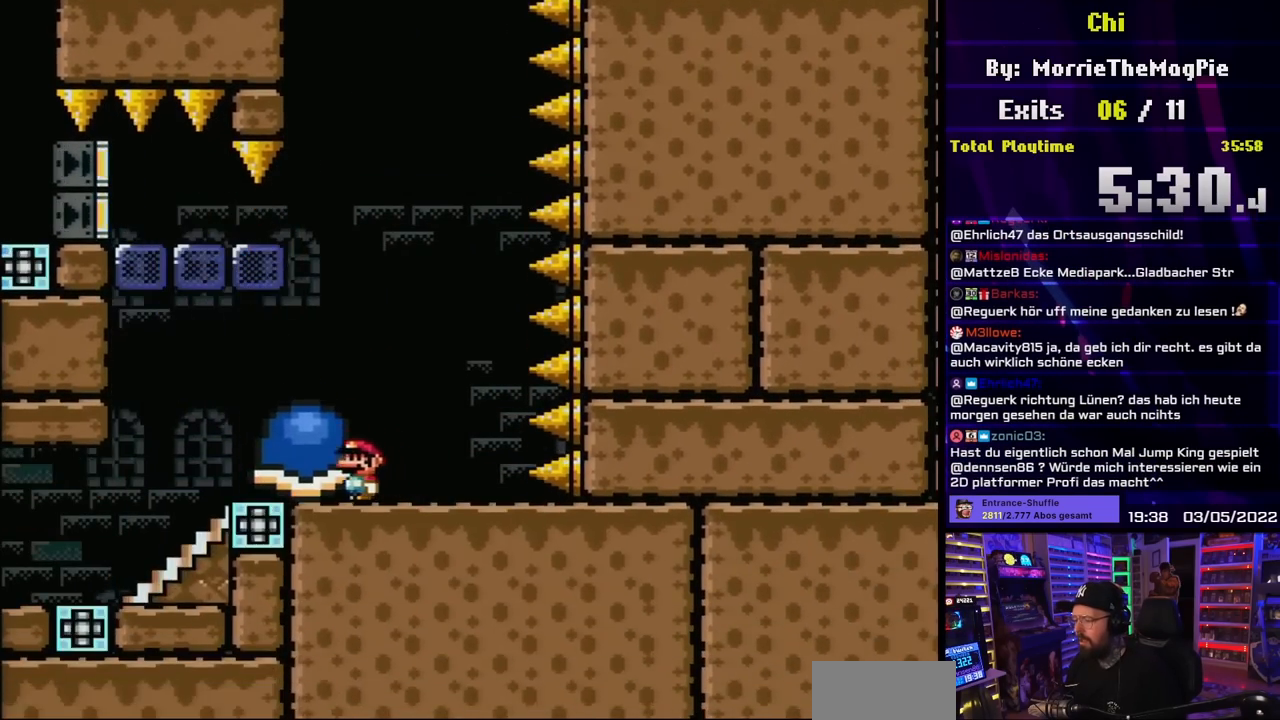
{"buttons": ["B"], "events": [[100, "DPAD_DOWN", "down"], [117, "DPAD_LEFT", "up"], [233, "DPAD_DOWN", "up"], [283, "Y", "up"], [433, "B", "down"]]}
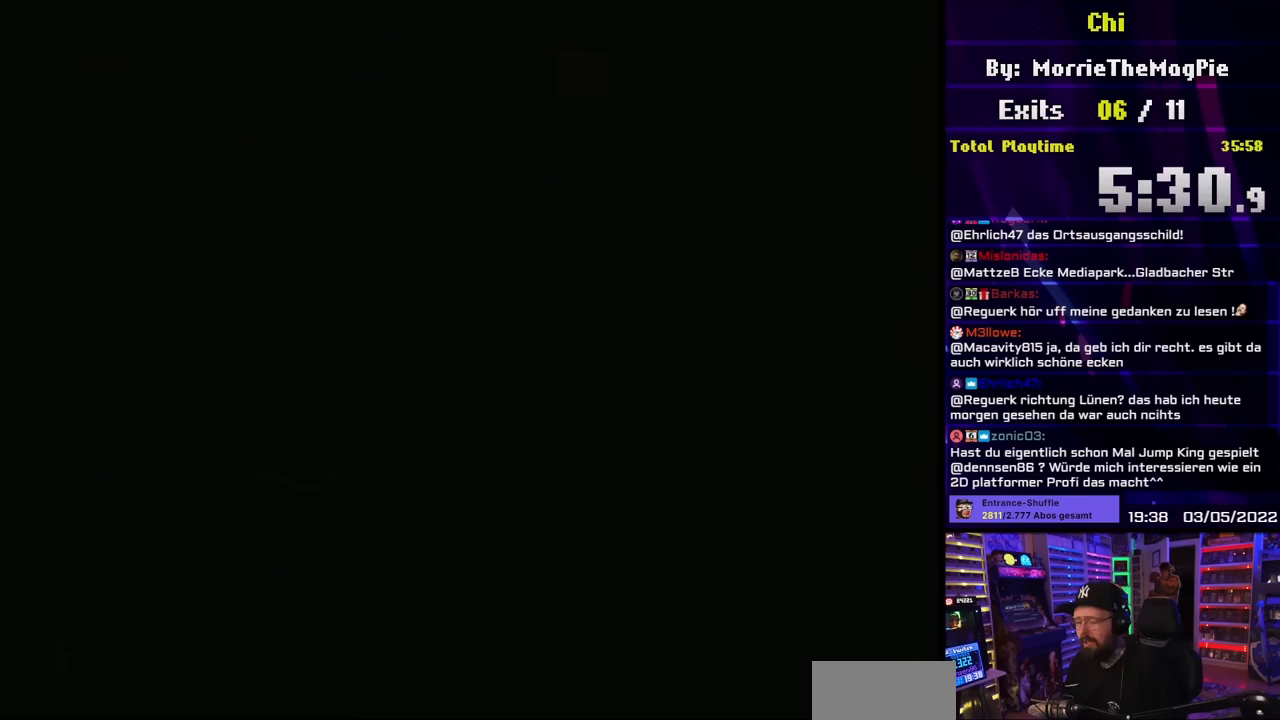
{"buttons": [], "events": [[33, "B", "up"]]}